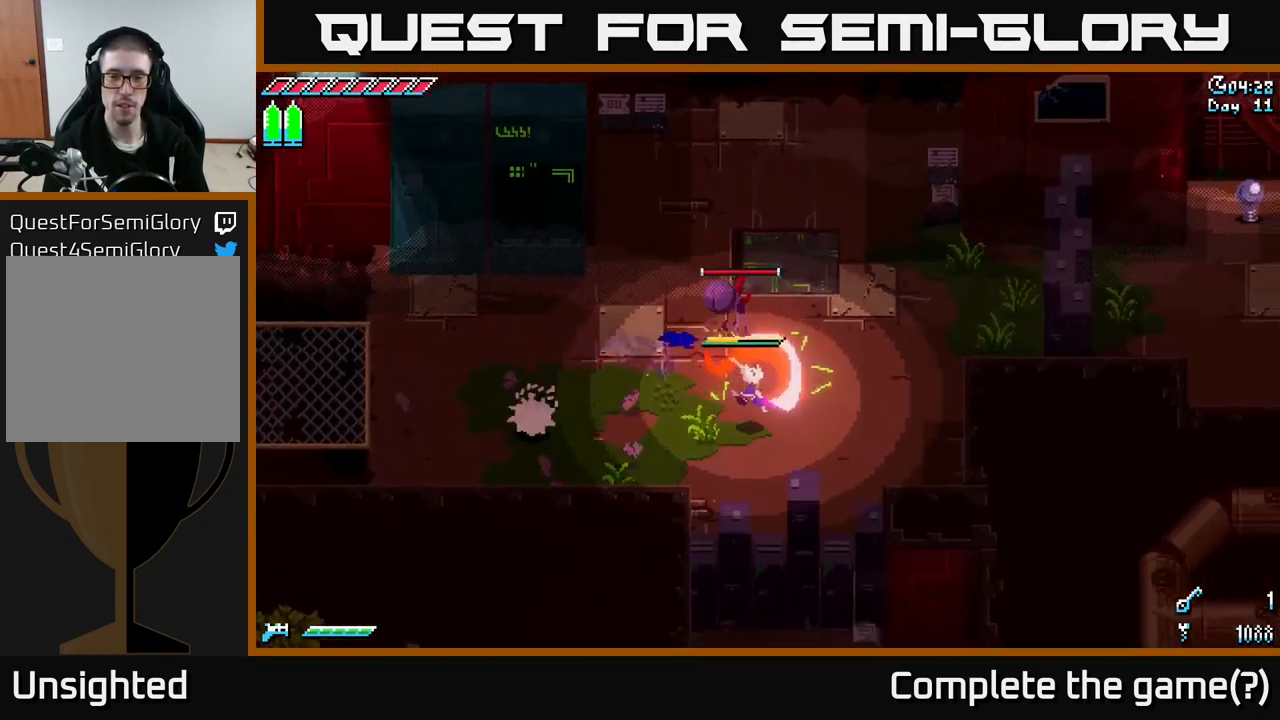
Gameplay with a controller (Xbox layout); each line is a JSON object with the inputs held at the frame after it. "events" lists button and stick changes between this image and that frame as [ms after this image, input, new state], when the widget could be followed in between.
{"buttons": ["X"], "left_stick": "up", "right_stick": "center", "events": [[400, "left_stick", "up"], [483, "X", "down"]]}
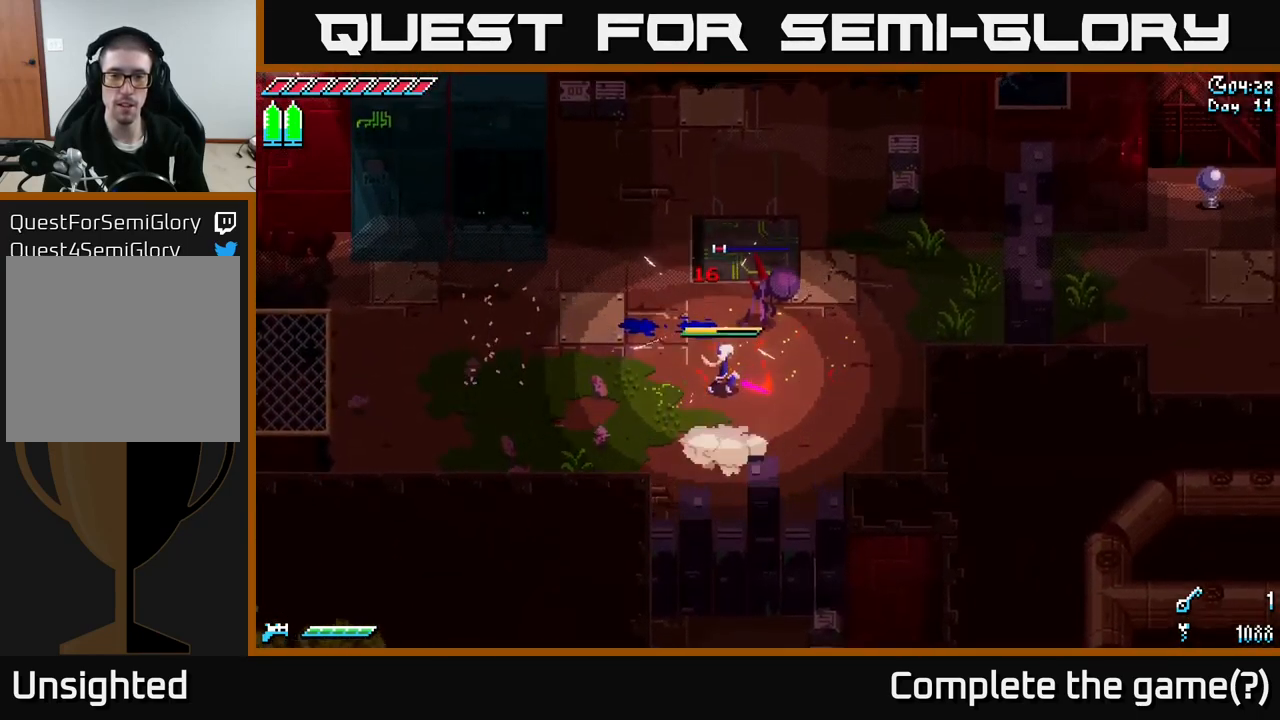
{"buttons": ["X"], "left_stick": "up", "right_stick": "center", "events": []}
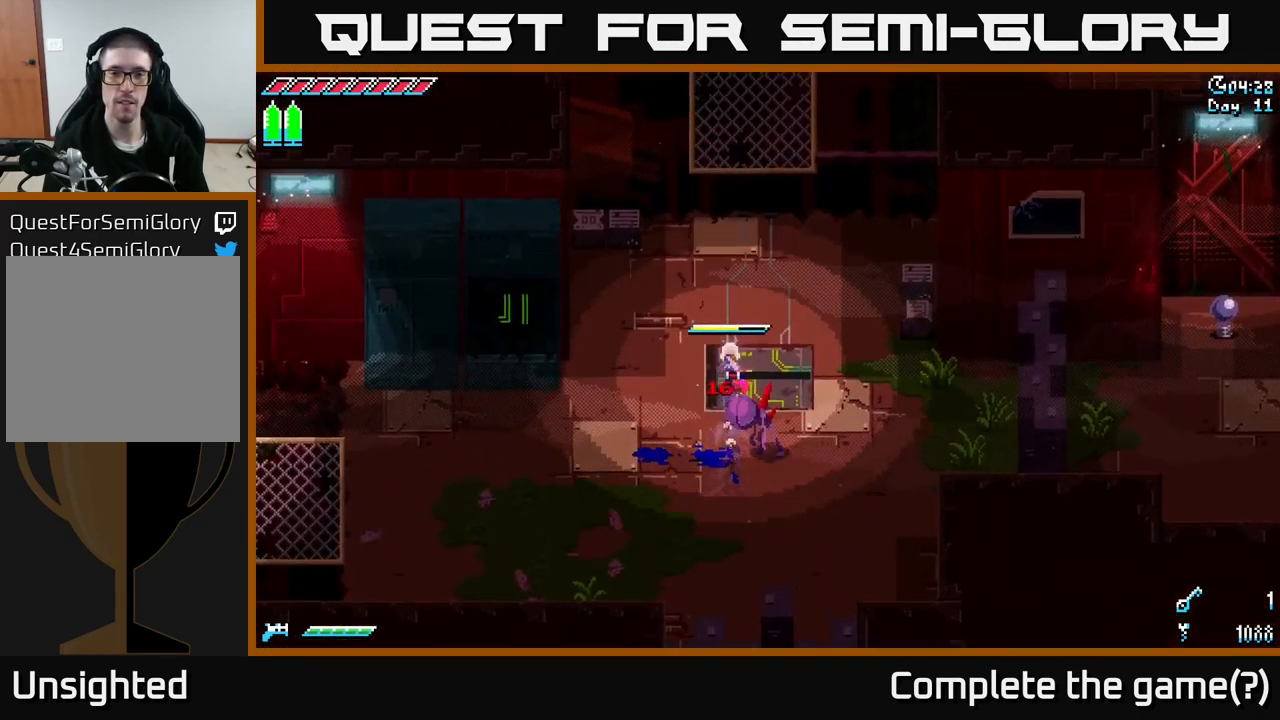
{"buttons": ["A", "X"], "left_stick": "up", "right_stick": "center", "events": [[83, "A", "down"], [183, "A", "up"], [433, "A", "down"]]}
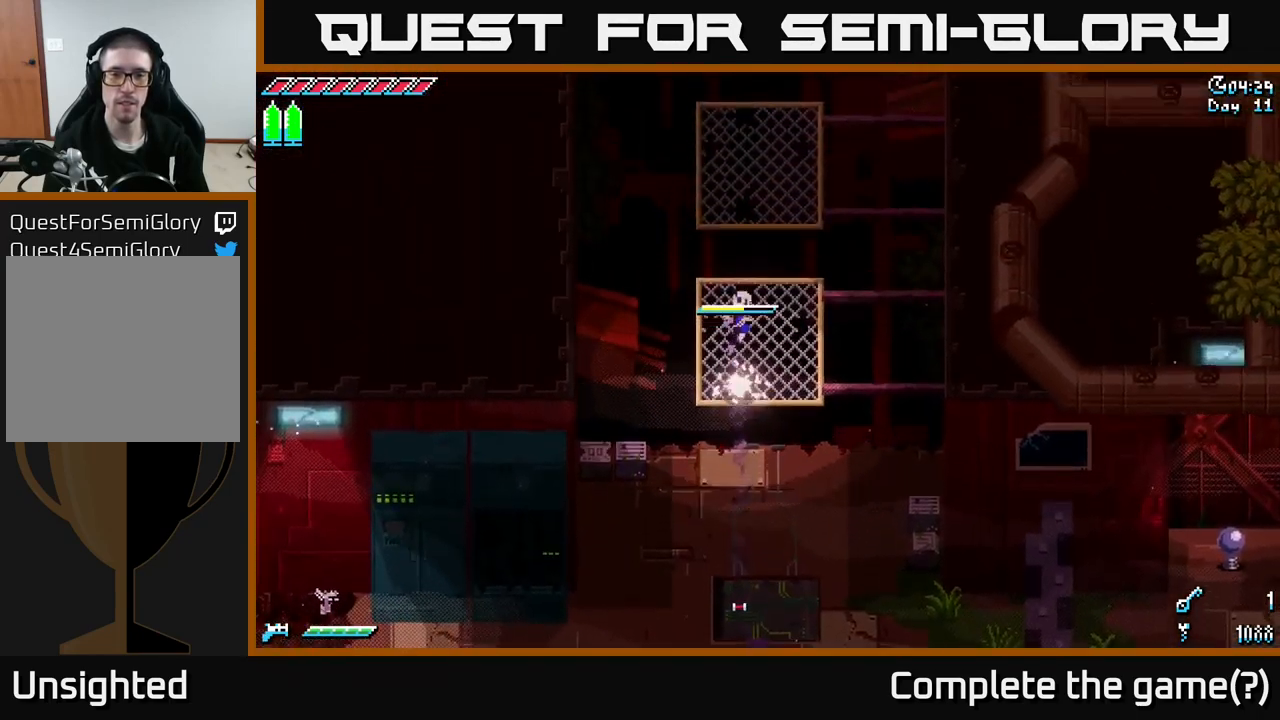
{"buttons": ["X"], "left_stick": "up", "right_stick": "center", "events": [[33, "A", "up"], [317, "left_stick", "up-right"], [383, "A", "down"], [433, "left_stick", "up"], [500, "A", "up"]]}
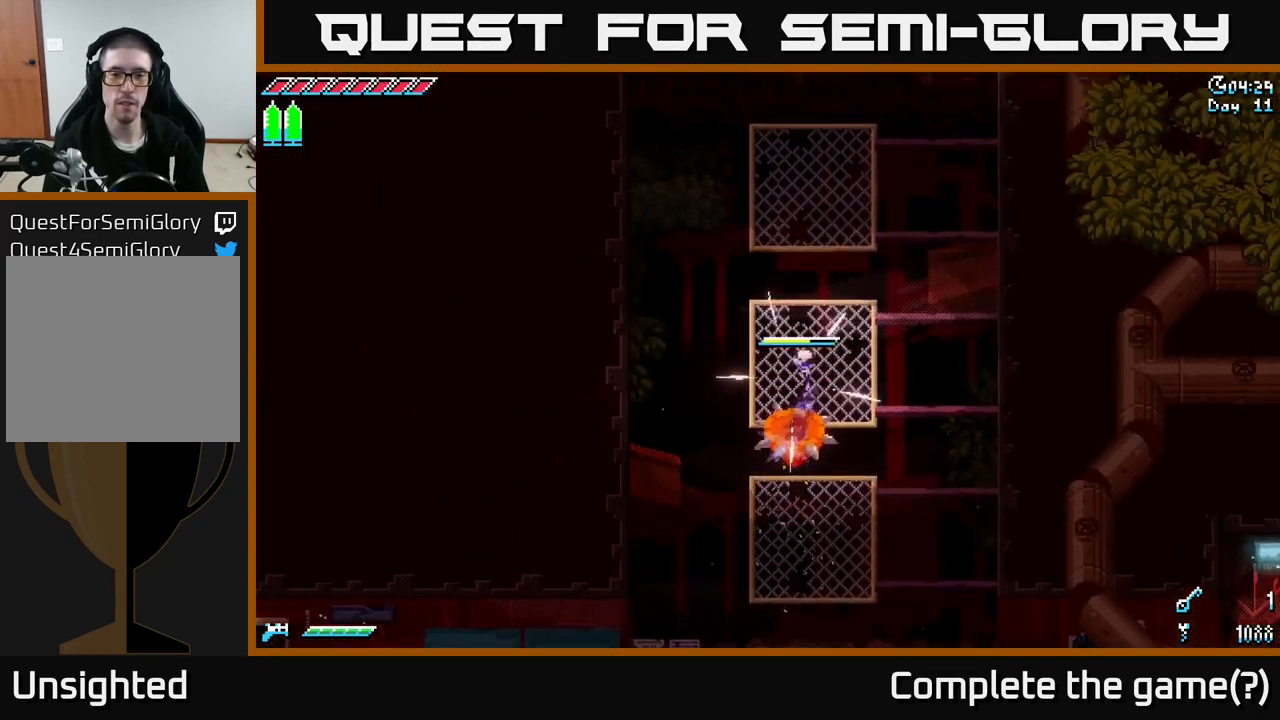
{"buttons": ["X"], "left_stick": "up", "right_stick": "center", "events": []}
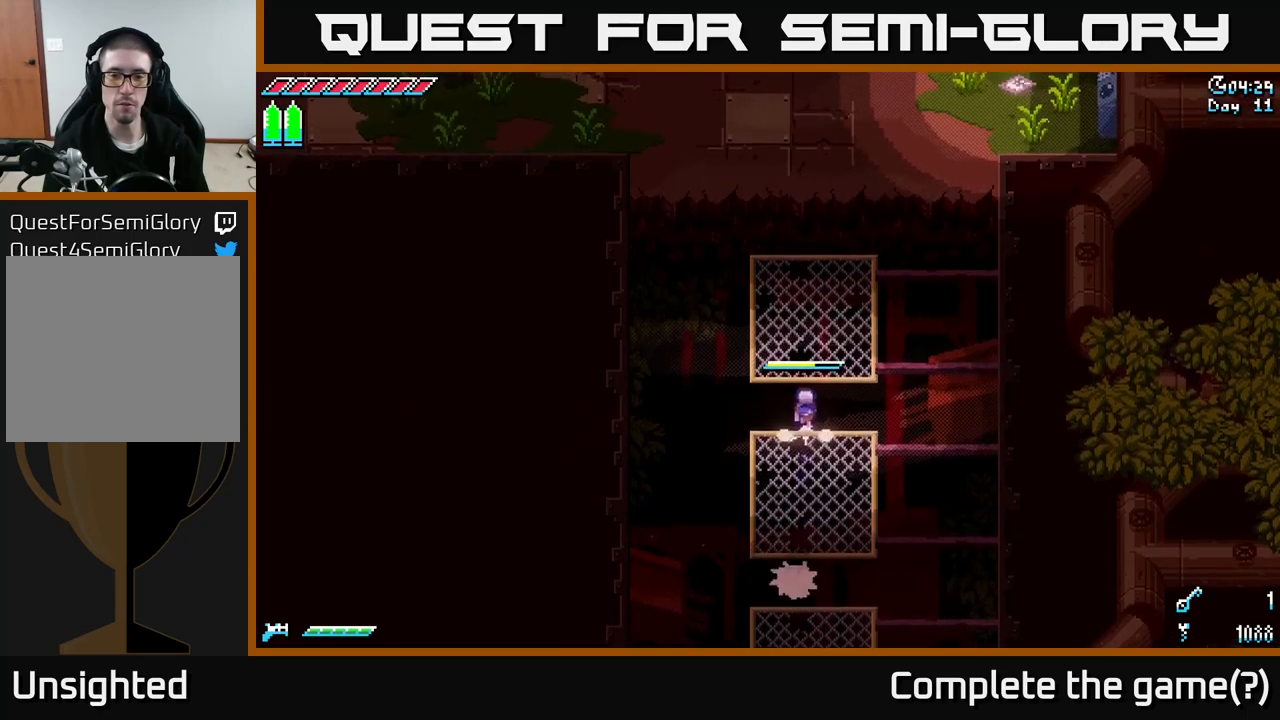
{"buttons": ["X"], "left_stick": "up", "right_stick": "center", "events": [[50, "A", "down"], [150, "A", "up"]]}
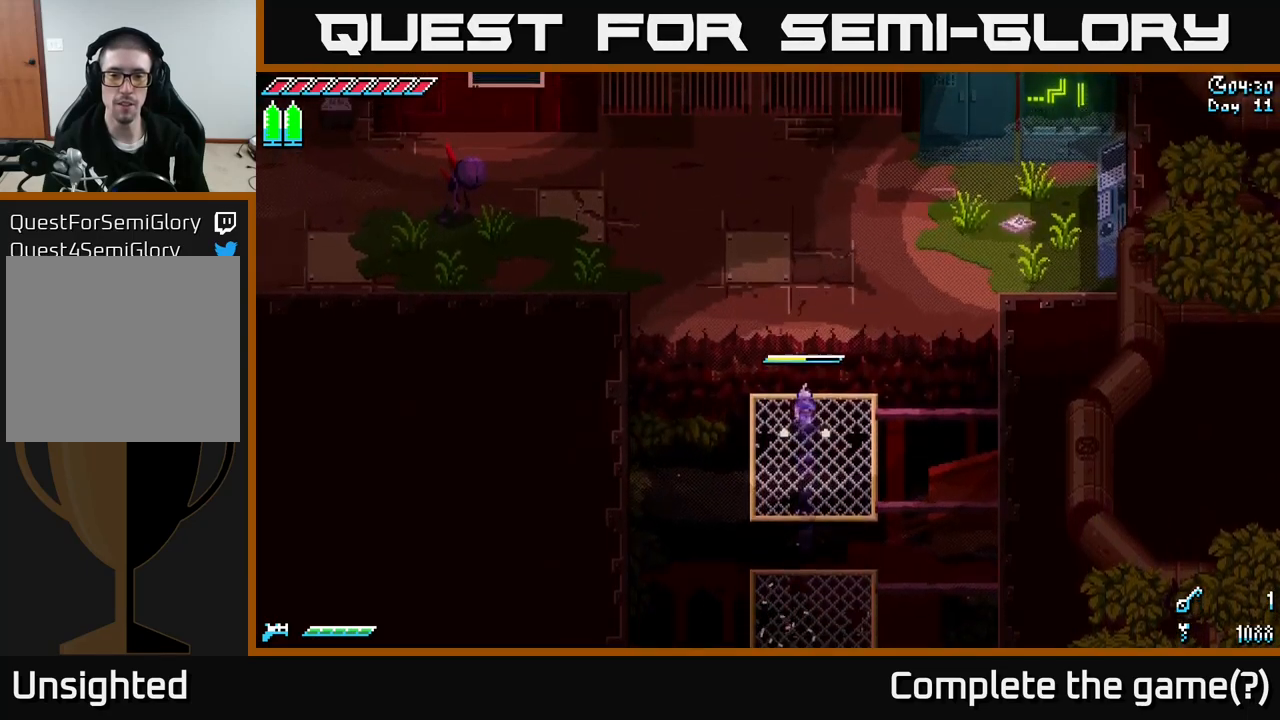
{"buttons": ["X"], "left_stick": "up", "right_stick": "center", "events": [[67, "A", "down"], [184, "A", "up"]]}
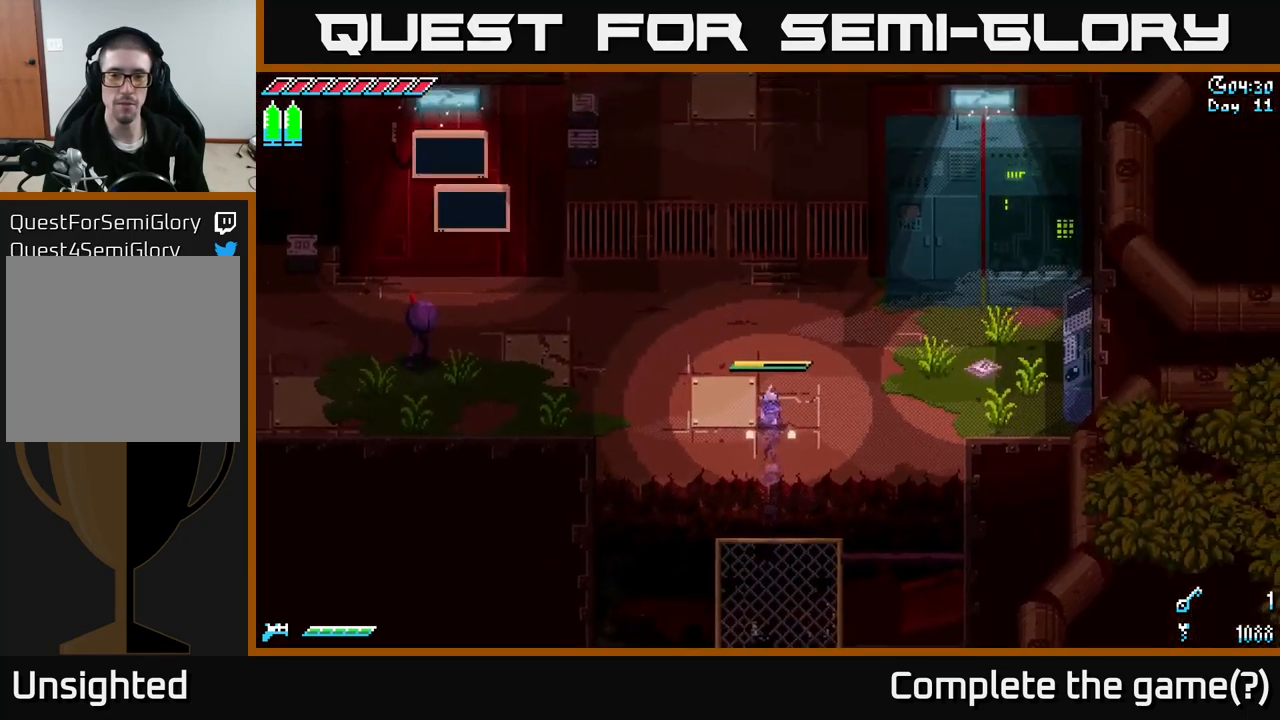
{"buttons": ["X"], "left_stick": "right", "right_stick": "center", "events": [[184, "left_stick", "up-left"], [267, "X", "up"], [400, "left_stick", "up-right"], [467, "X", "down"], [484, "left_stick", "right"]]}
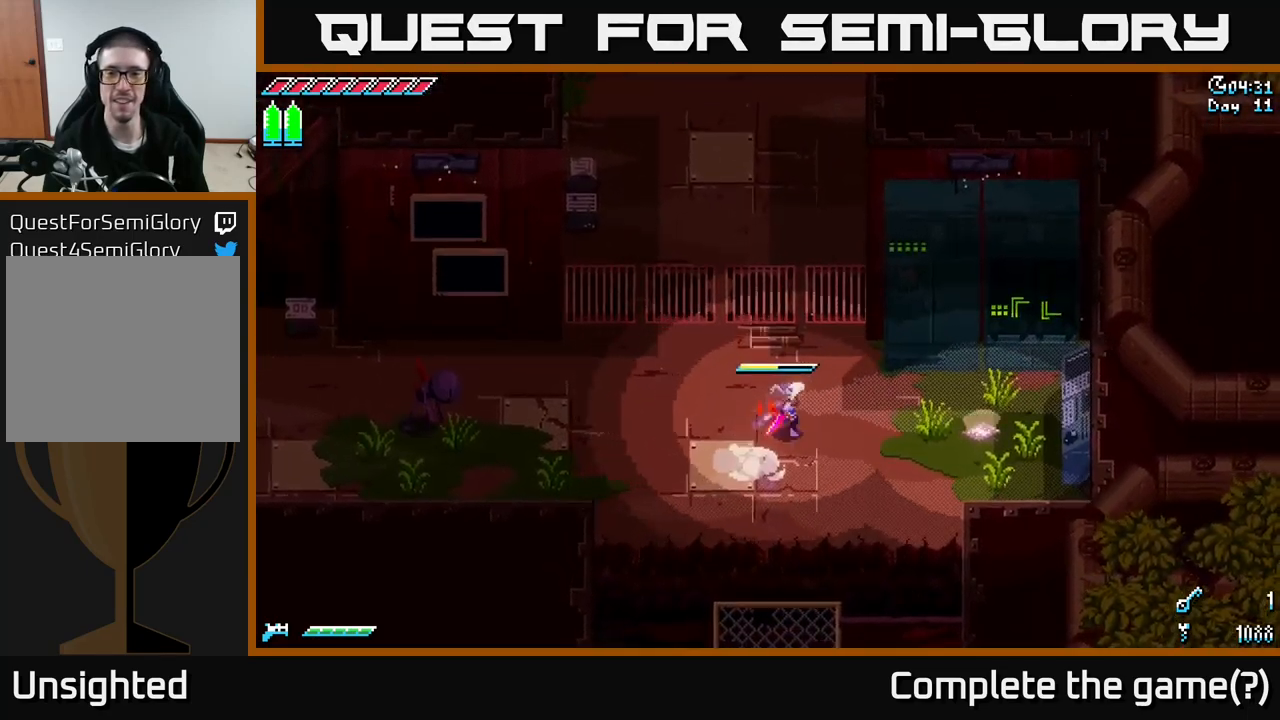
{"buttons": ["X"], "left_stick": "right", "right_stick": "center", "events": []}
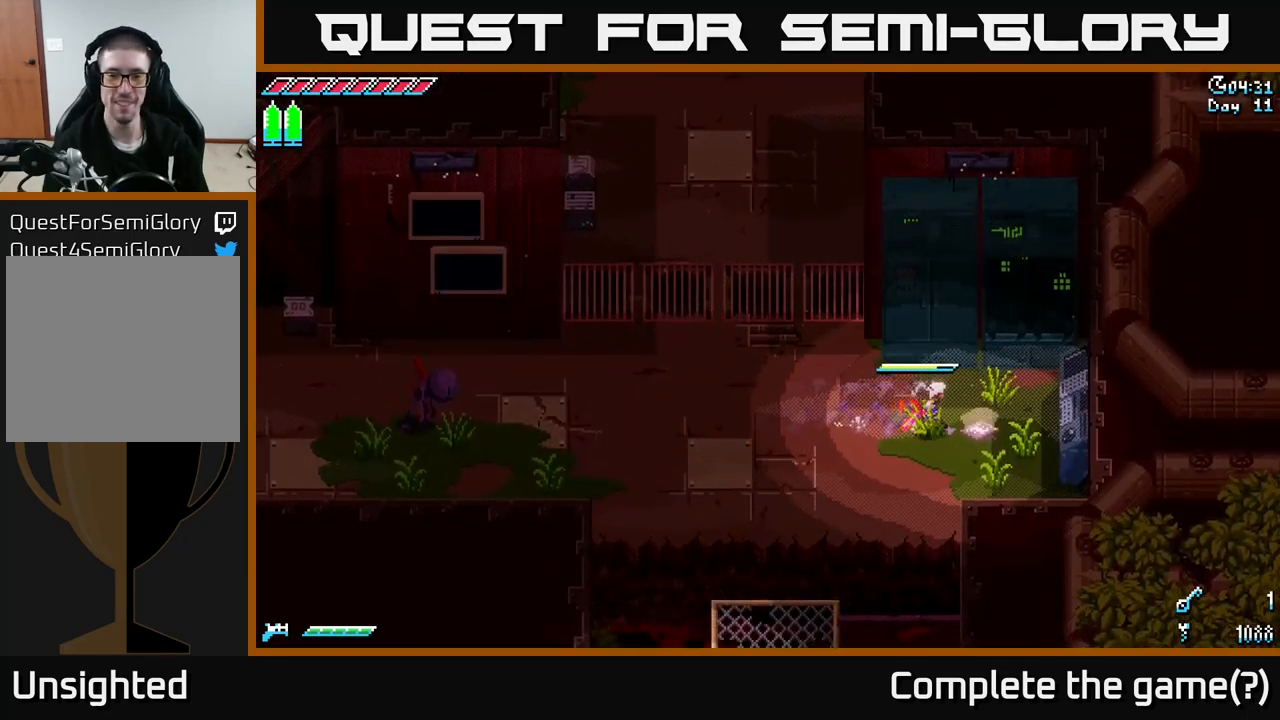
{"buttons": [], "left_stick": "center", "right_stick": "center", "events": [[67, "X", "up"], [167, "Y", "down"], [167, "left_stick", "center"], [317, "Y", "up"]]}
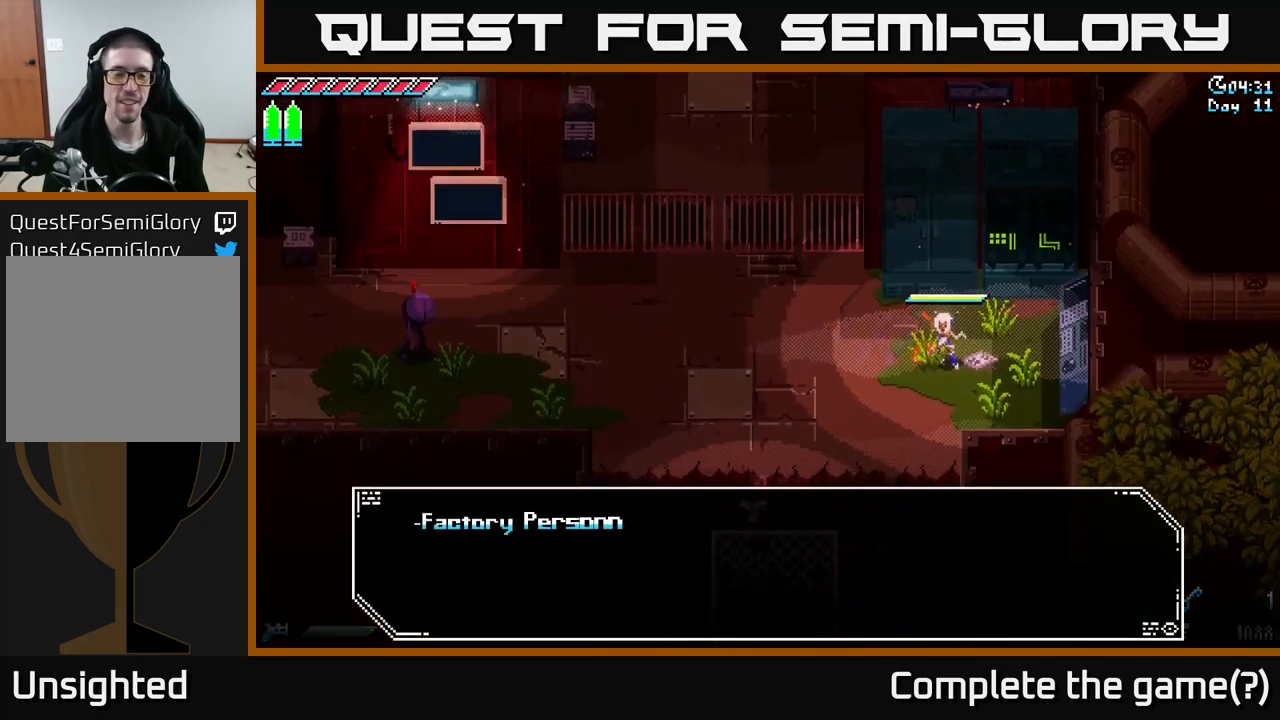
{"buttons": [], "left_stick": "center", "right_stick": "center", "events": []}
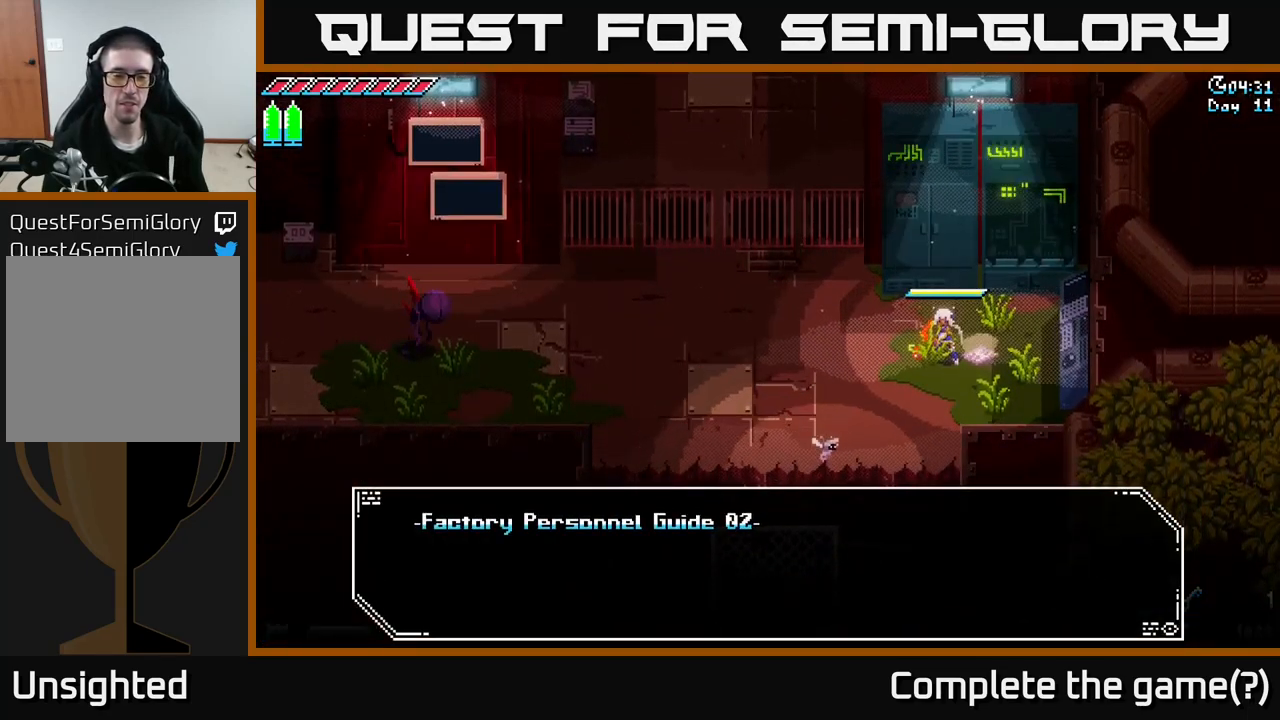
{"buttons": ["A"], "left_stick": "center", "right_stick": "center", "events": [[384, "A", "down"]]}
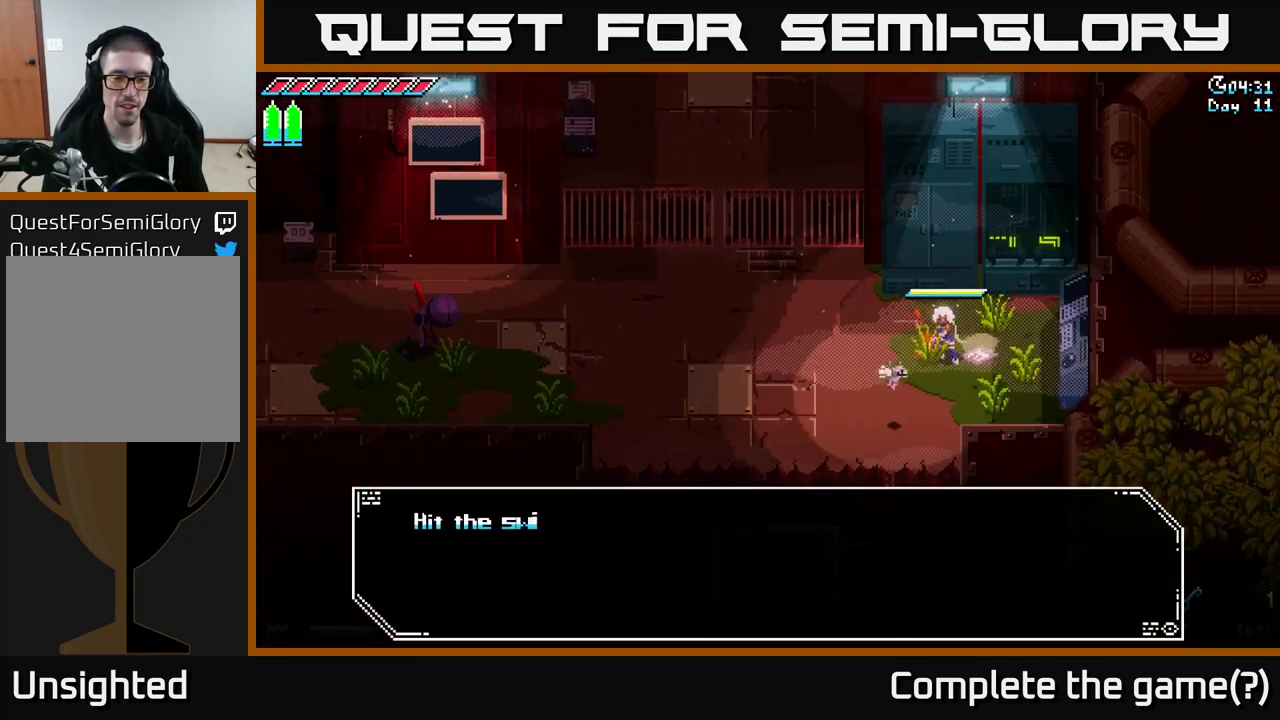
{"buttons": [], "left_stick": "center", "right_stick": "center", "events": [[67, "A", "up"]]}
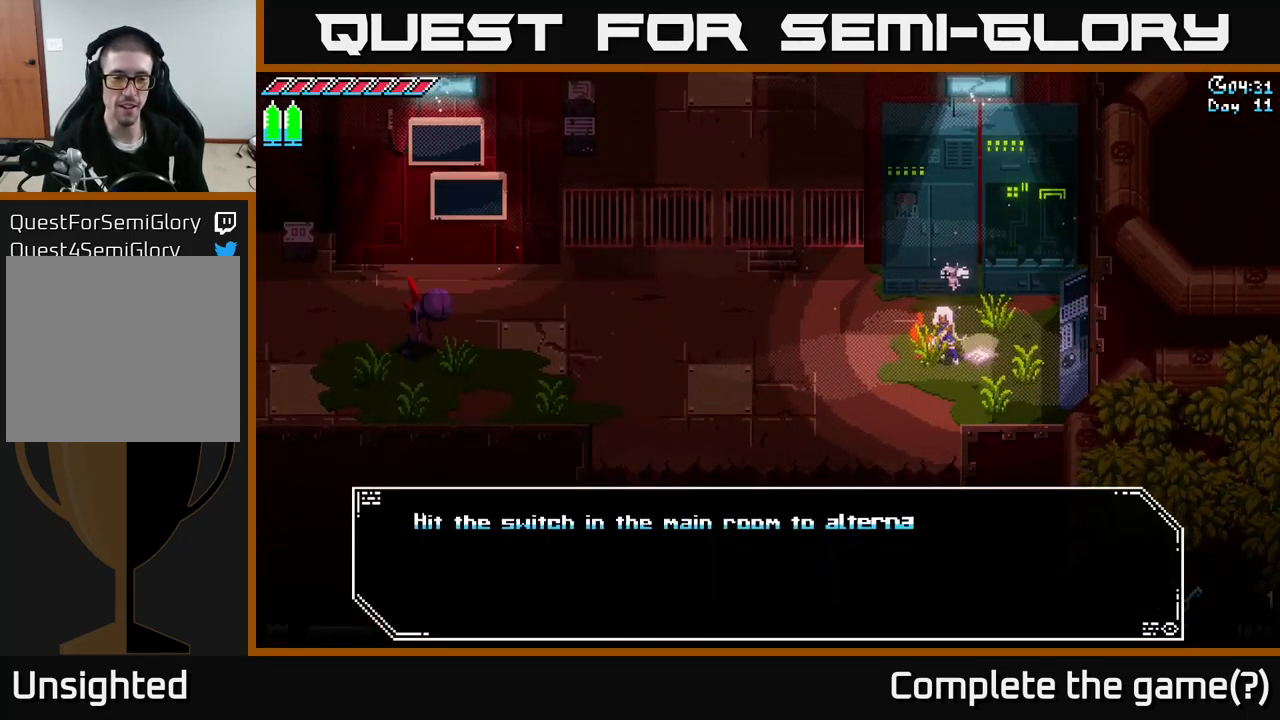
{"buttons": [], "left_stick": "center", "right_stick": "center", "events": []}
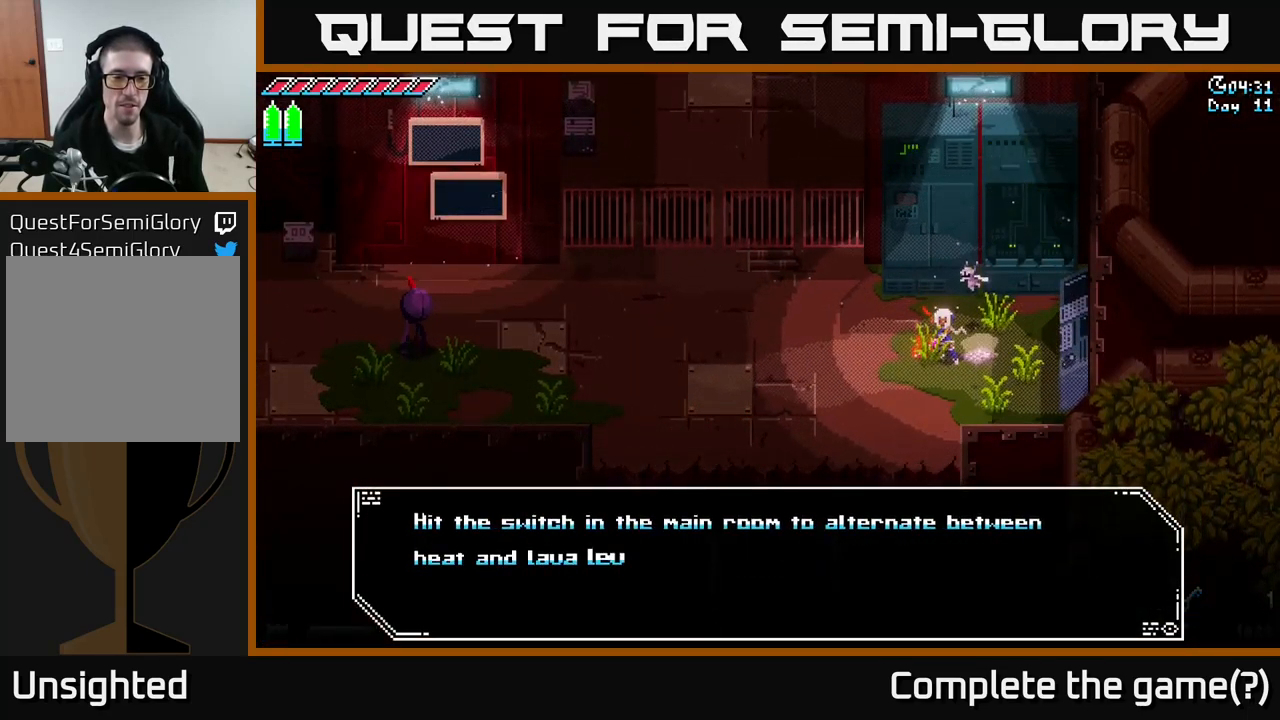
{"buttons": [], "left_stick": "center", "right_stick": "center", "events": []}
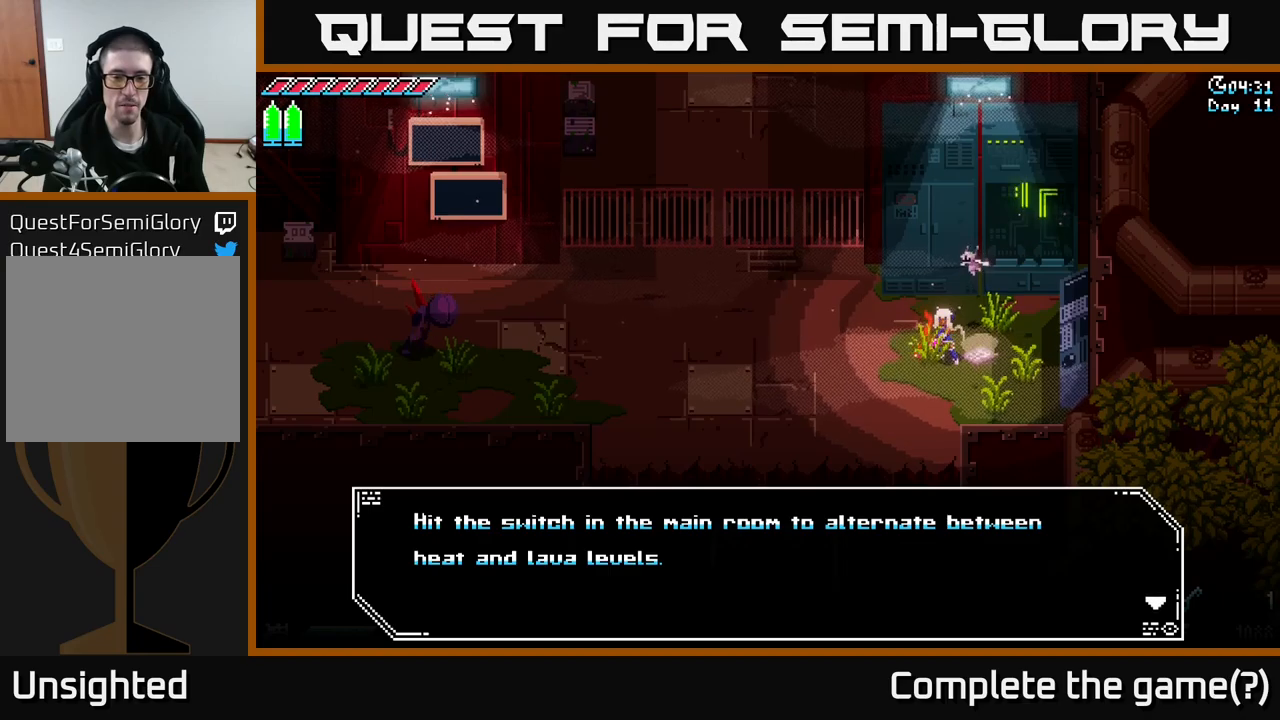
{"buttons": ["A"], "left_stick": "center", "right_stick": "center", "events": [[500, "A", "down"]]}
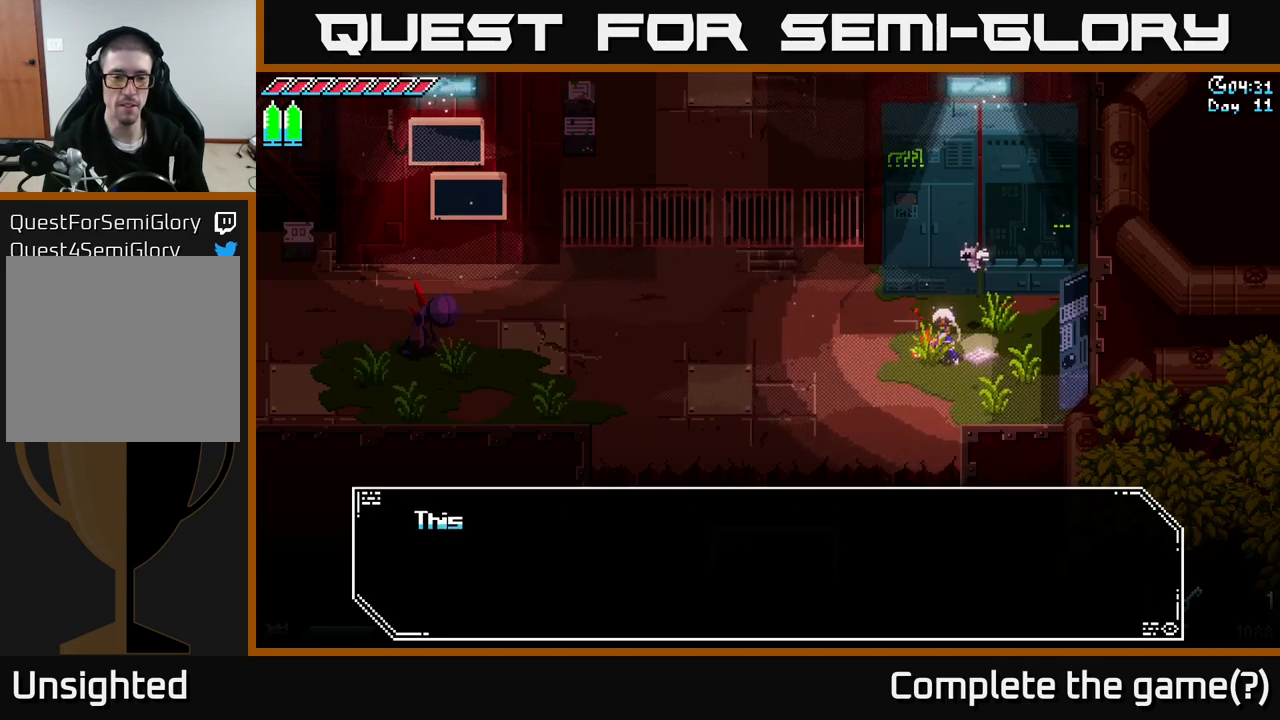
{"buttons": [], "left_stick": "center", "right_stick": "center", "events": [[233, "A", "up"]]}
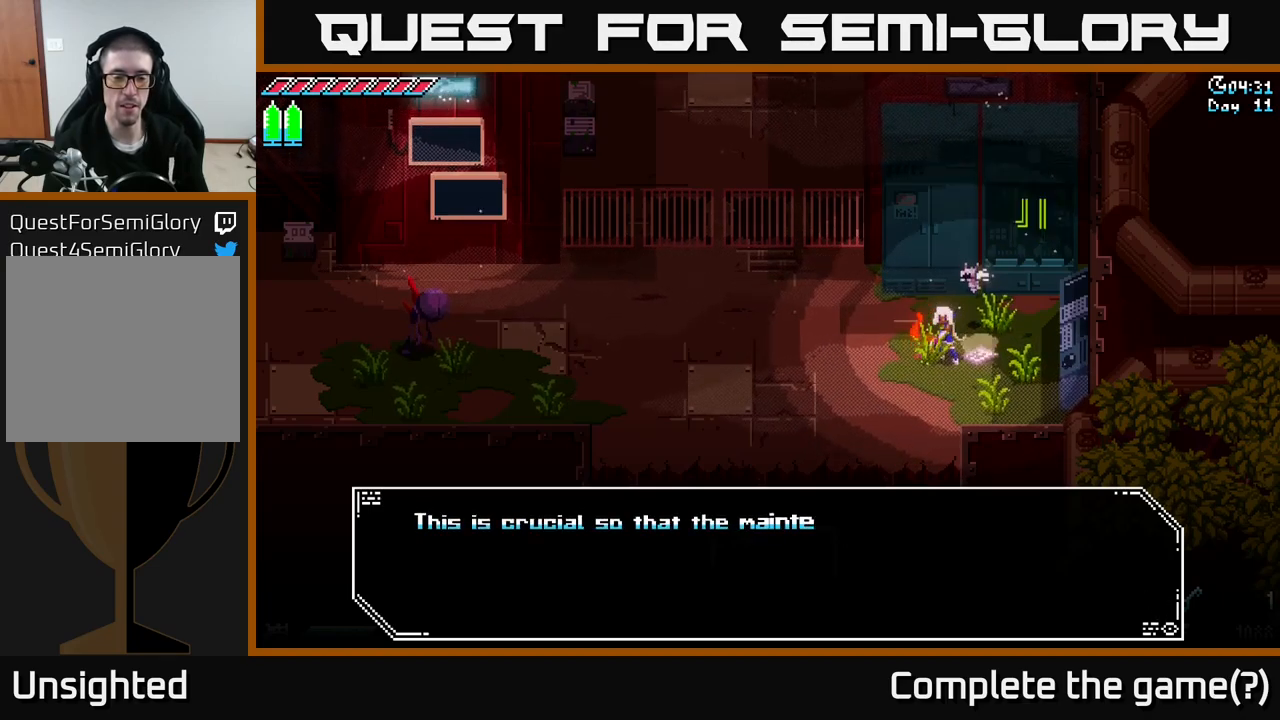
{"buttons": [], "left_stick": "center", "right_stick": "center", "events": []}
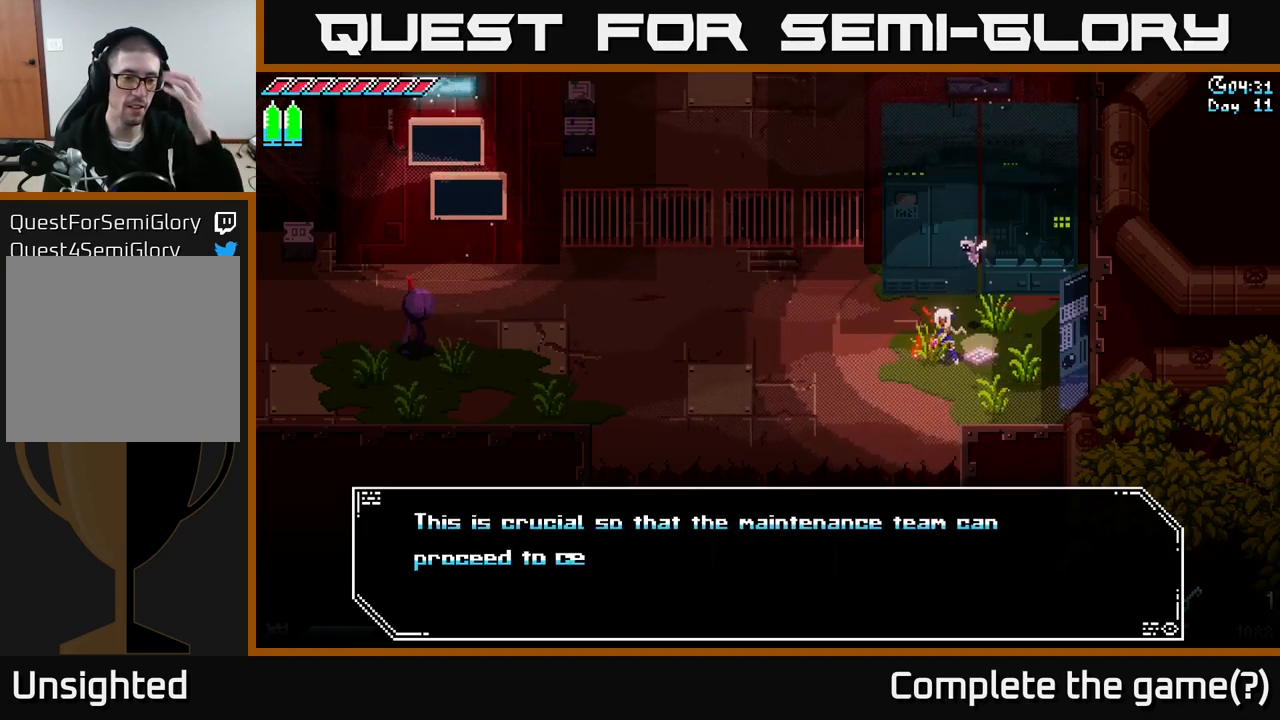
{"buttons": [], "left_stick": "center", "right_stick": "center", "events": []}
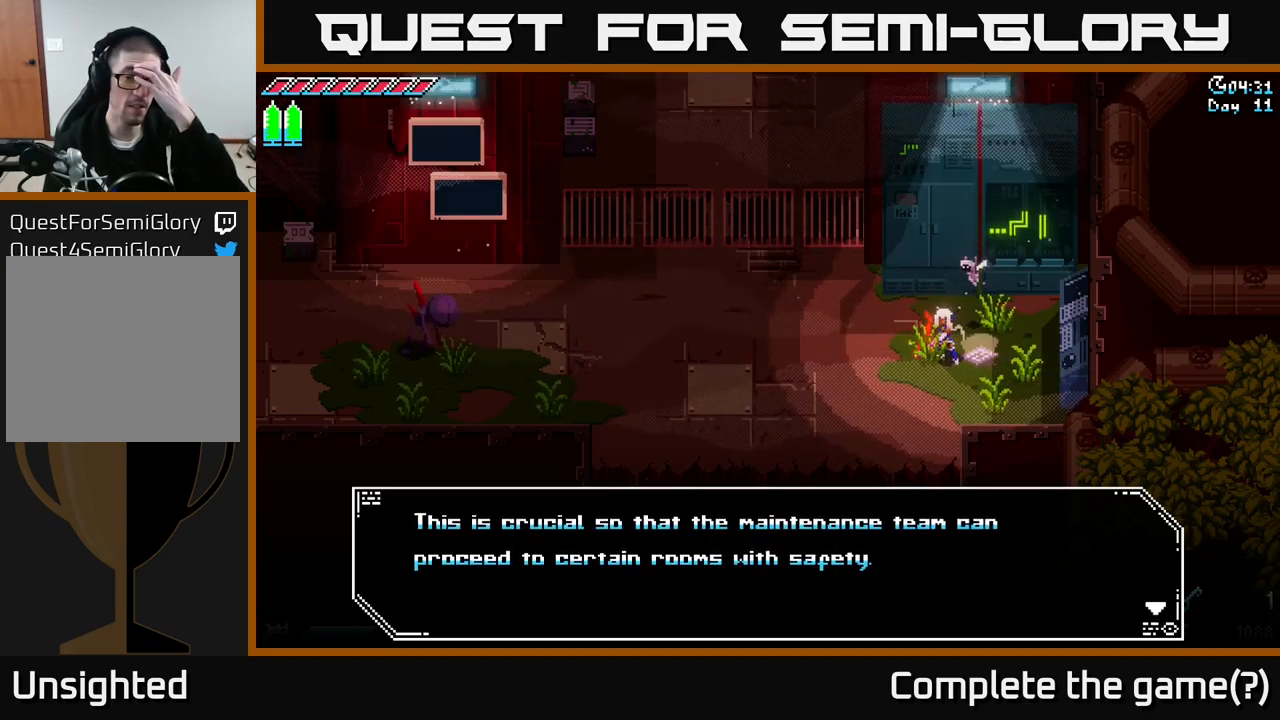
{"buttons": [], "left_stick": "center", "right_stick": "center", "events": []}
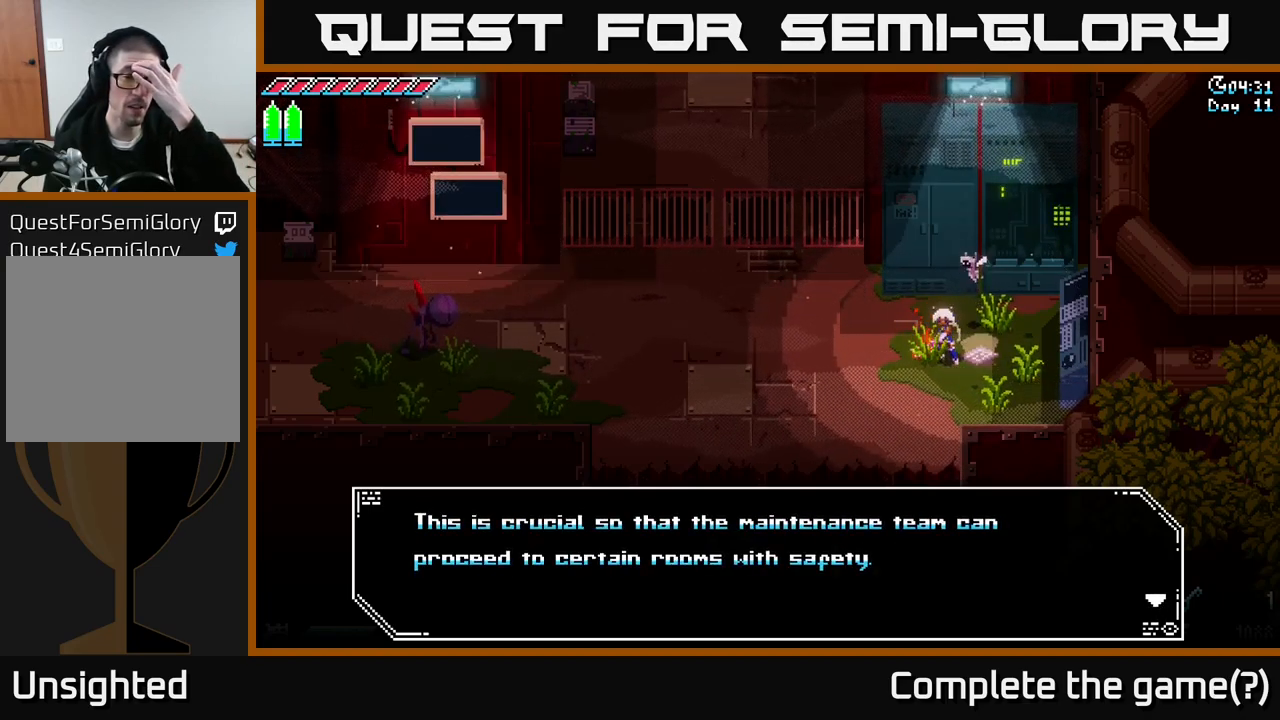
{"buttons": [], "left_stick": "center", "right_stick": "center", "events": []}
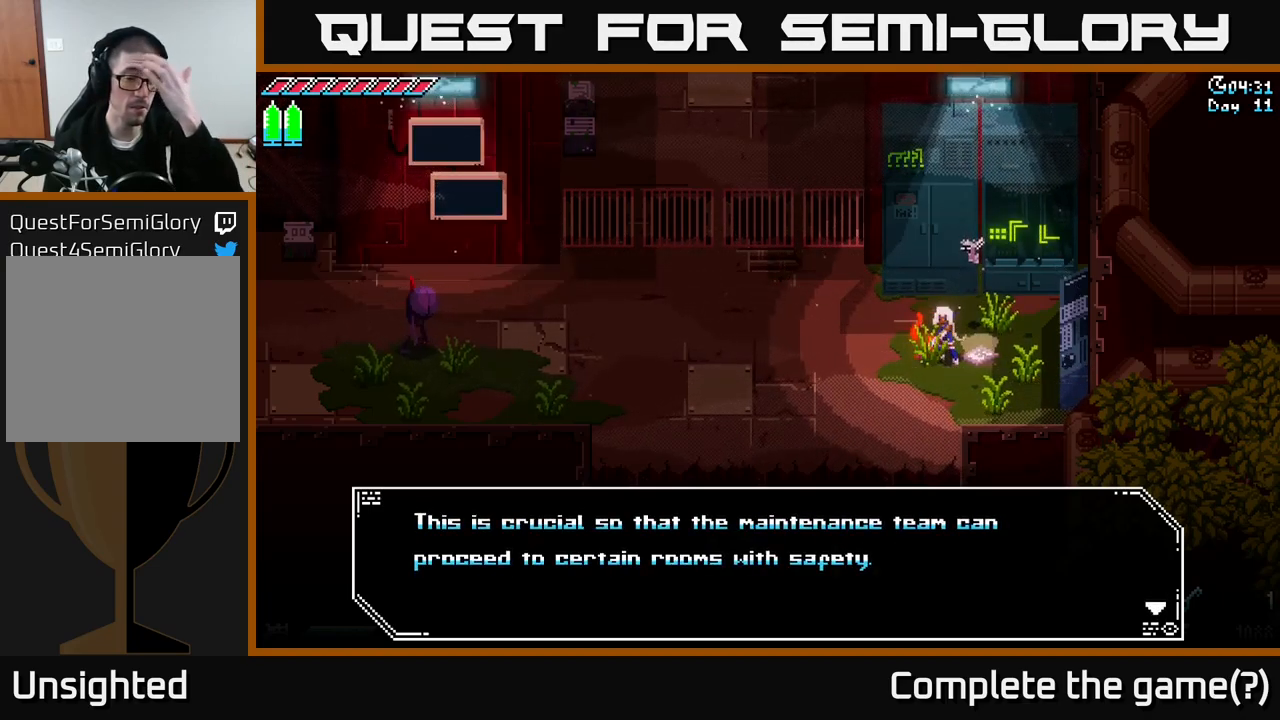
{"buttons": [], "left_stick": "center", "right_stick": "center", "events": []}
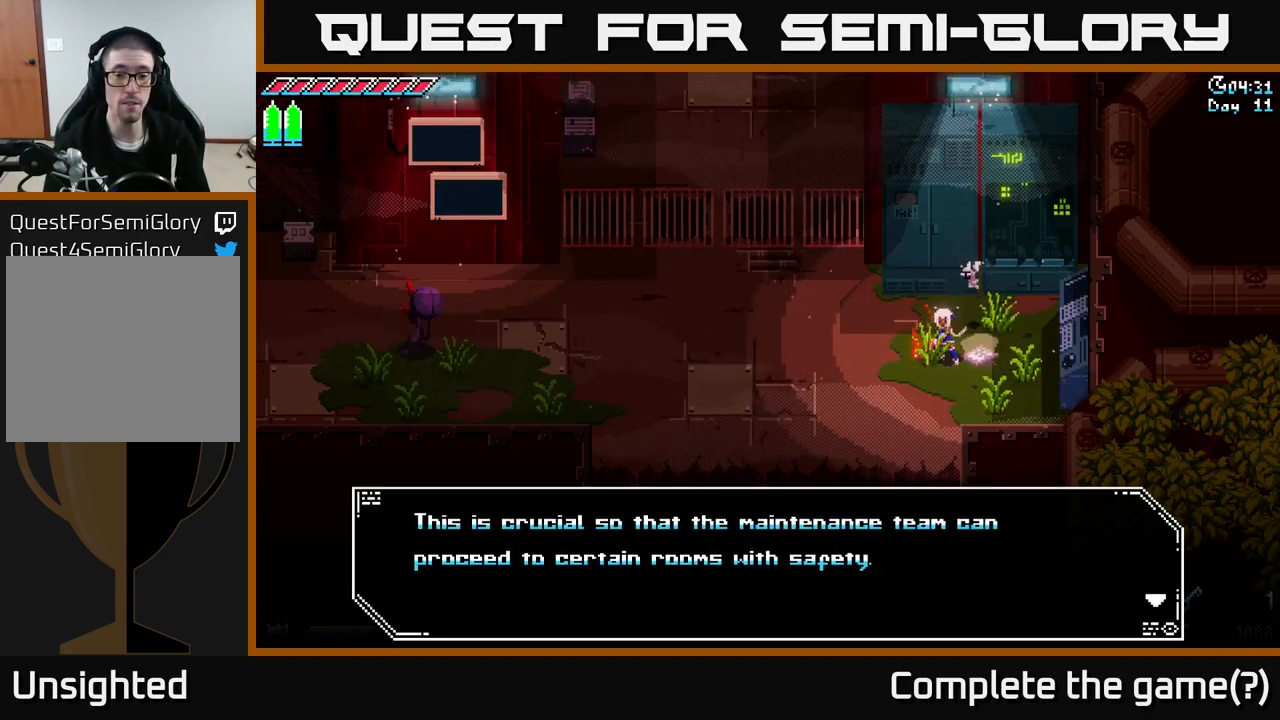
{"buttons": [], "left_stick": "center", "right_stick": "center", "events": [[116, "A", "down"], [350, "A", "up"]]}
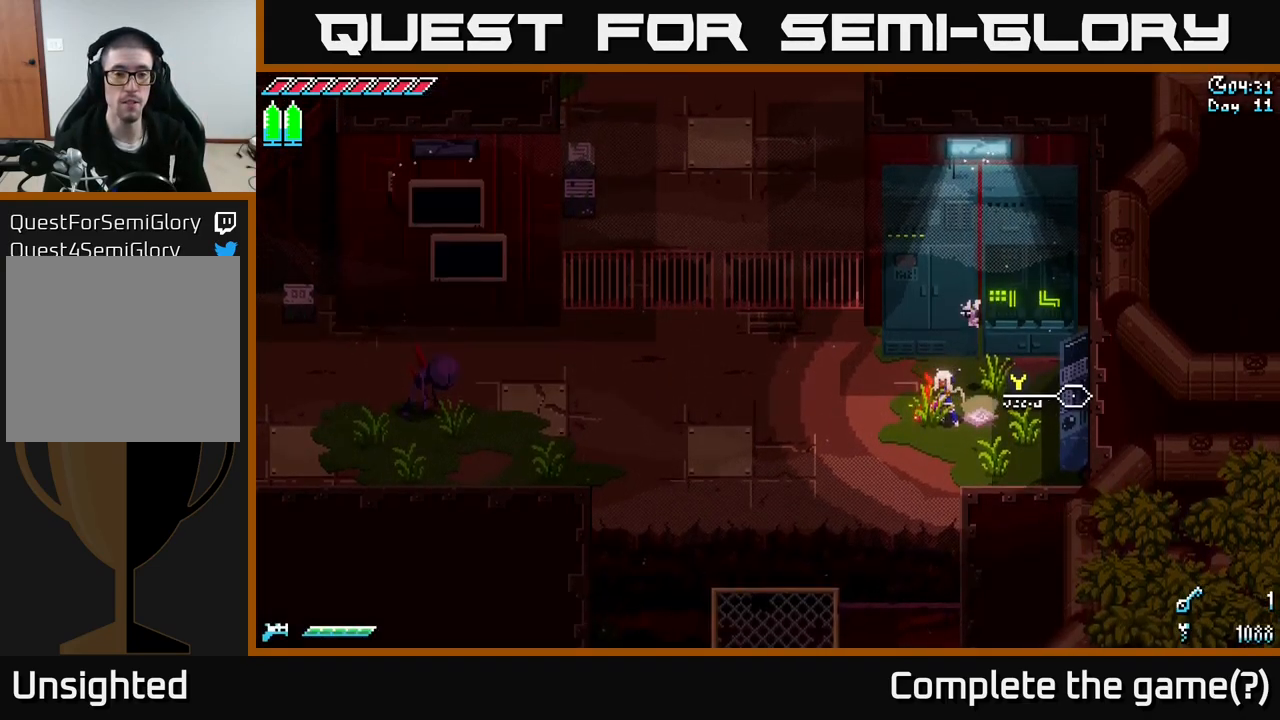
{"buttons": [], "left_stick": "up-left", "right_stick": "center", "events": [[450, "left_stick", "up-left"]]}
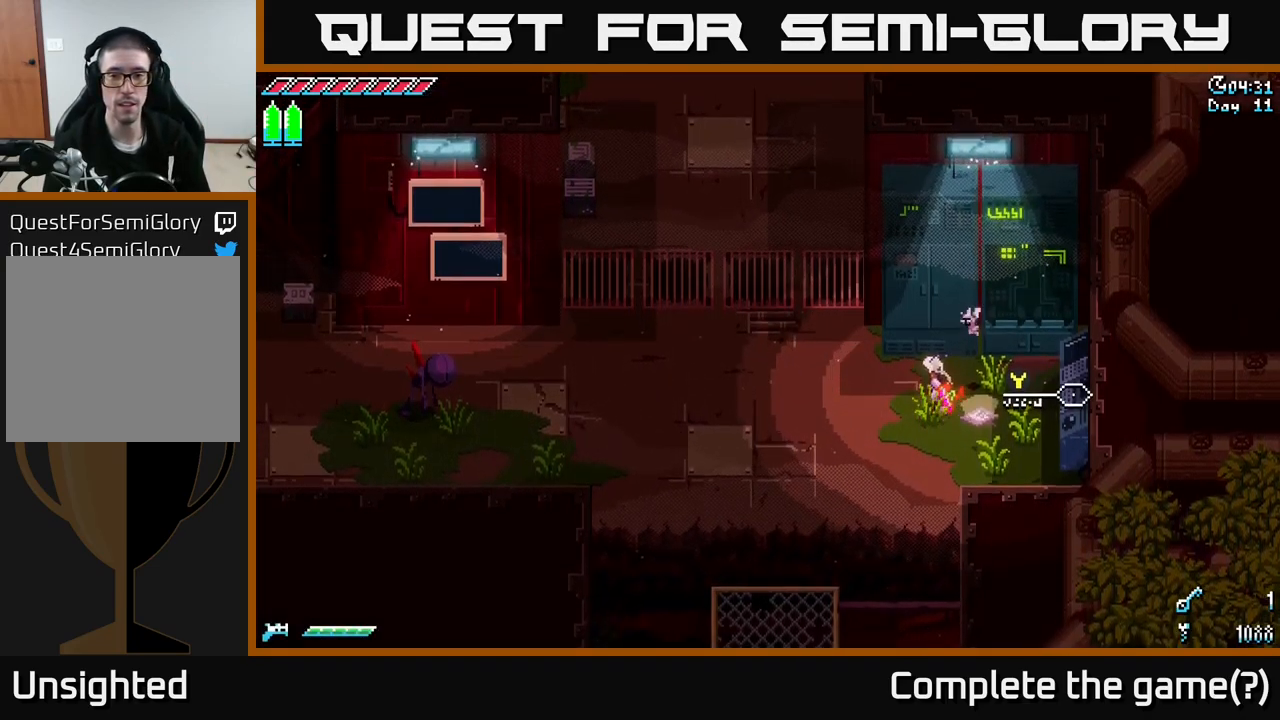
{"buttons": ["X"], "left_stick": "left", "right_stick": "center", "events": [[83, "X", "down"], [450, "left_stick", "left"]]}
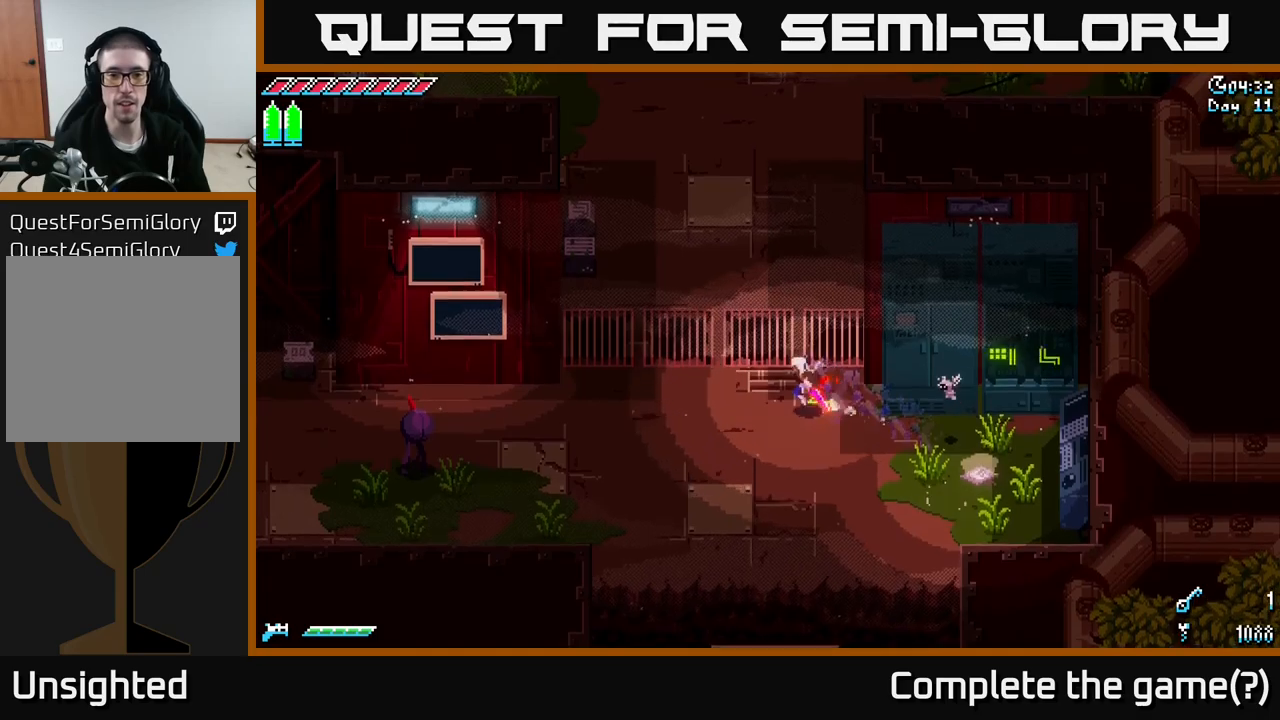
{"buttons": ["X"], "left_stick": "up", "right_stick": "center", "events": [[117, "left_stick", "up-left"], [300, "left_stick", "up"]]}
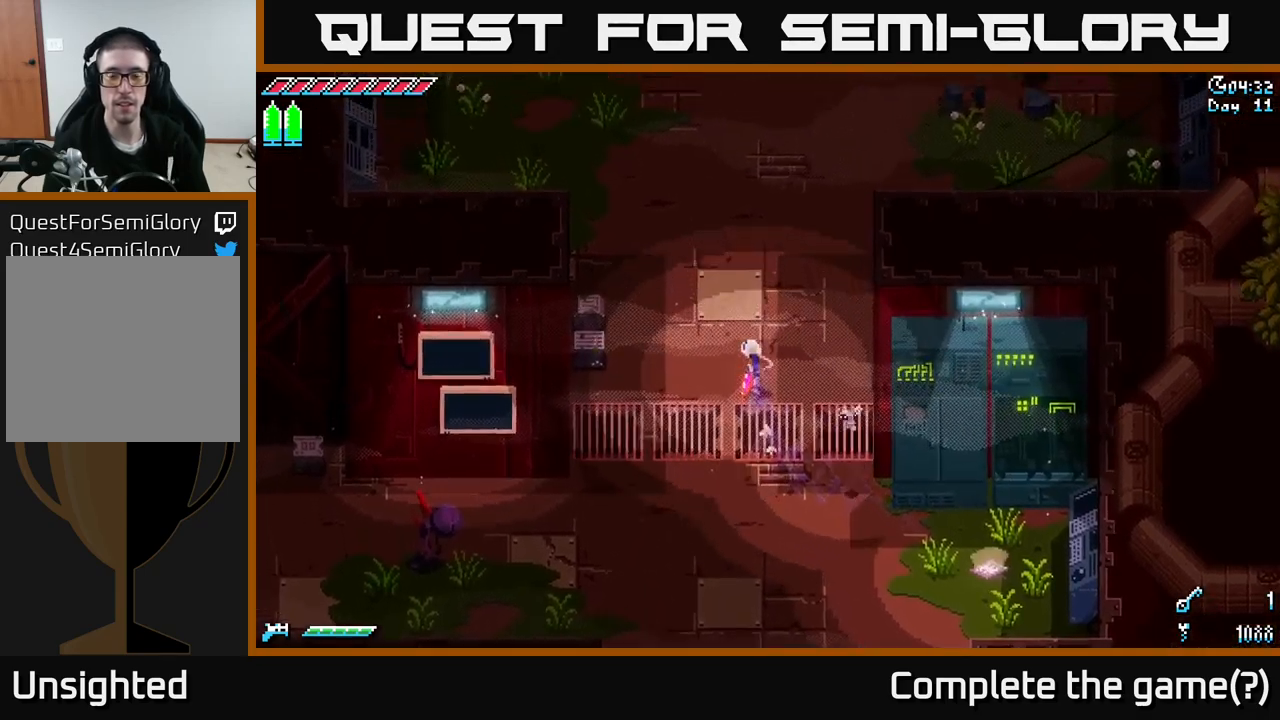
{"buttons": ["X"], "left_stick": "up", "right_stick": "center", "events": []}
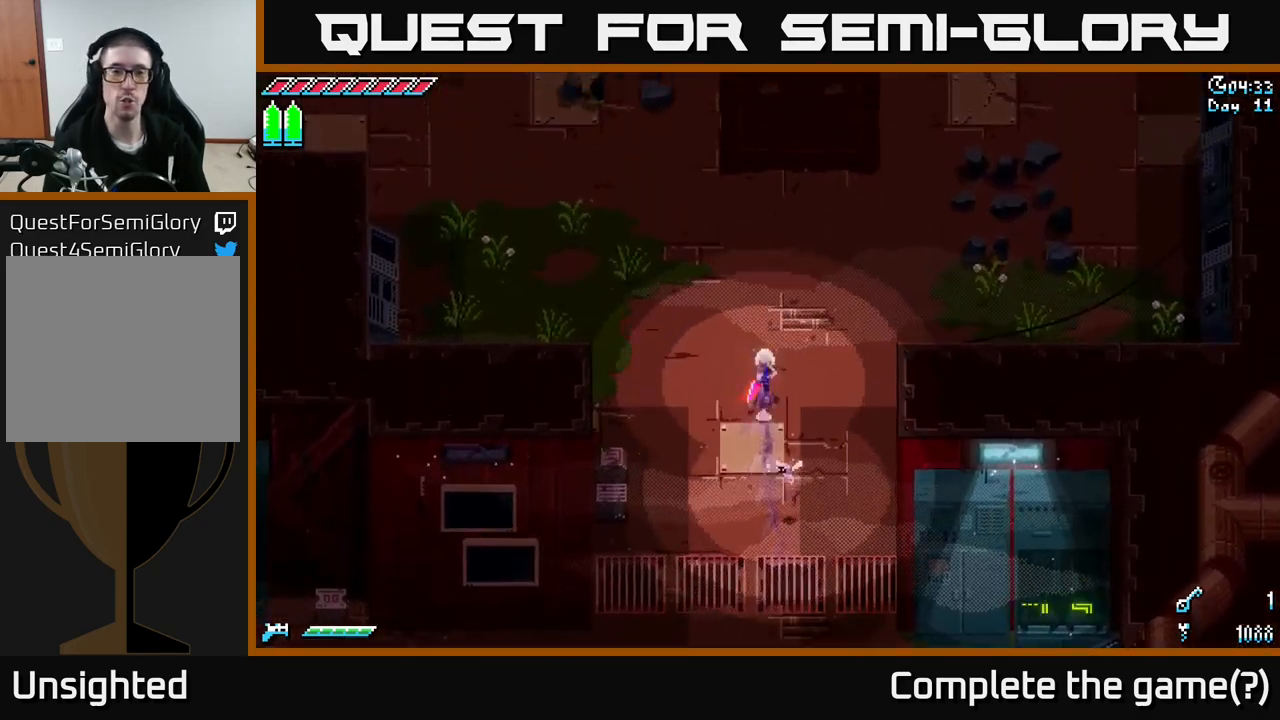
{"buttons": [], "left_stick": "center", "right_stick": "center", "events": [[417, "X", "up"], [433, "left_stick", "center"]]}
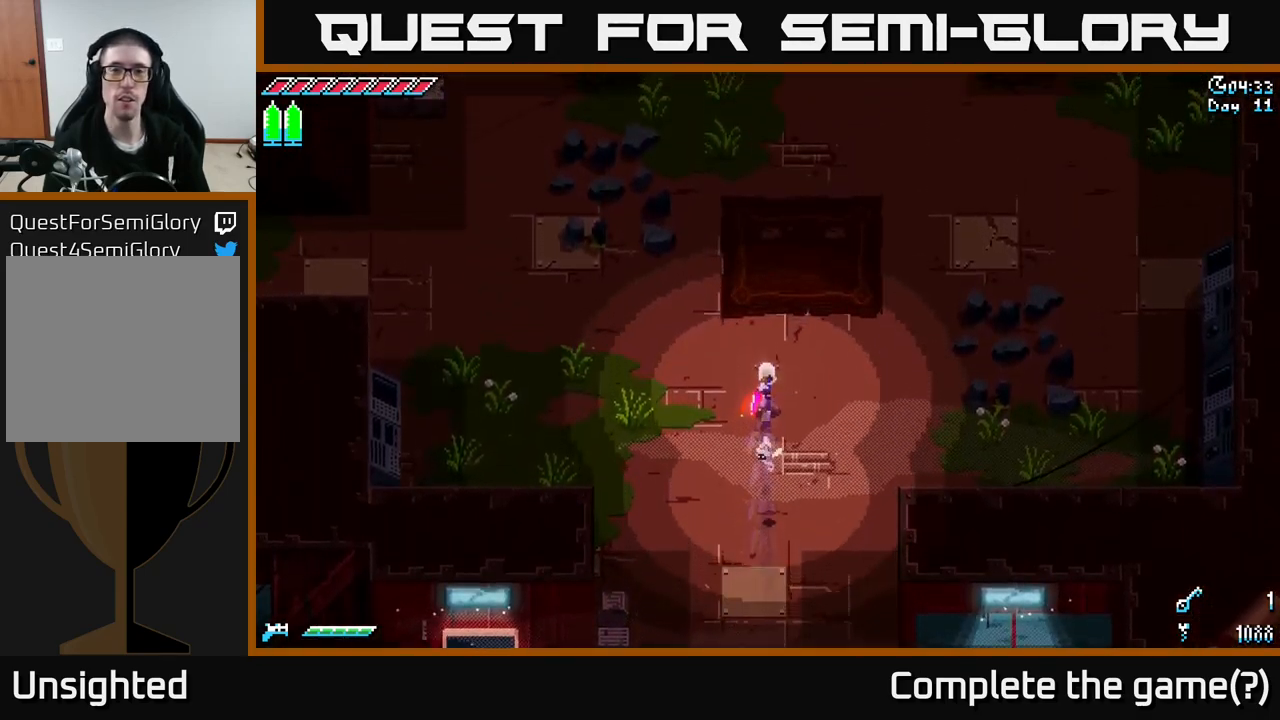
{"buttons": [], "left_stick": "center", "right_stick": "up", "events": [[283, "right_stick", "up"]]}
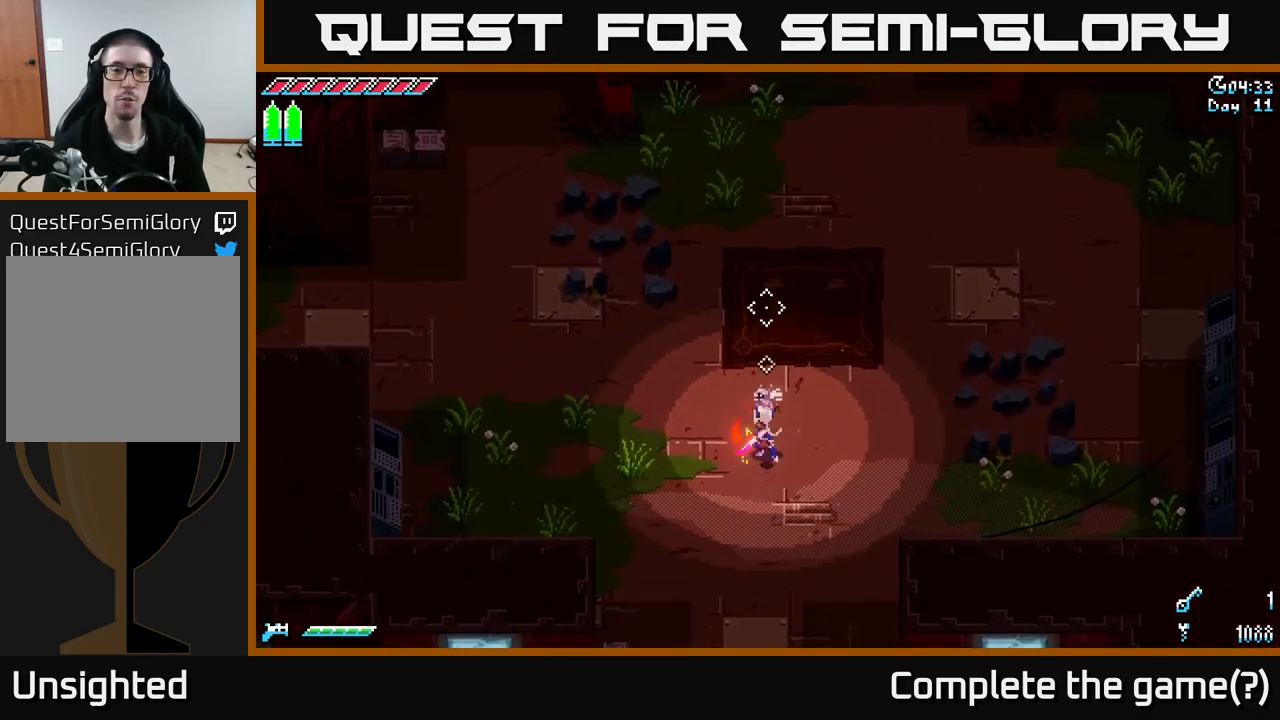
{"buttons": [], "left_stick": "center", "right_stick": "up", "events": []}